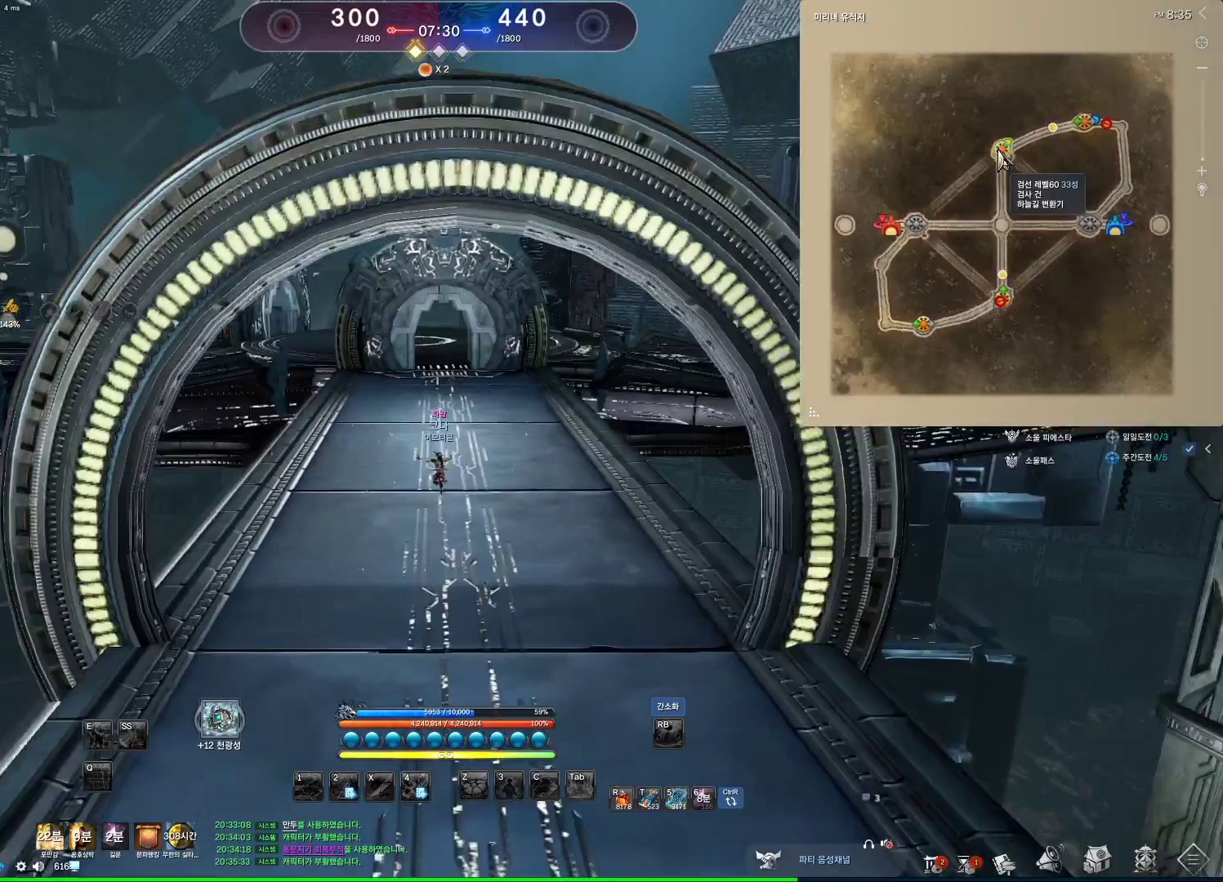
Gameplay with keyboard and mouse; each line is a JSON object with the keys and mouse buttons held at the frame after it. "events" lists presses ("down") and releases ("up") of "1", "2", "3", "4", "5", "a", "alt", "c", "ctrl", "d", "e", "f", "m", "q", "r", "s", "shift", "space", "t", "tab", "tilde", "v", "w", "x", "z", "mouse_left", "mouse_wheel" and "mouse_right" between this image and that frame as [ms after this image, input, new state], when the widget could be followed in between. "mouse_left", "mouse_wheel", "mouse_right" = the "left", "wheel", "right" buttons of the "mouse" list. No other keys are recorded. "wheel" means that the mouse wheel is clicked or scrolled. Not read: mouse_move other_keys.
{"keys": ["alt", "w"], "mouse": [], "events": []}
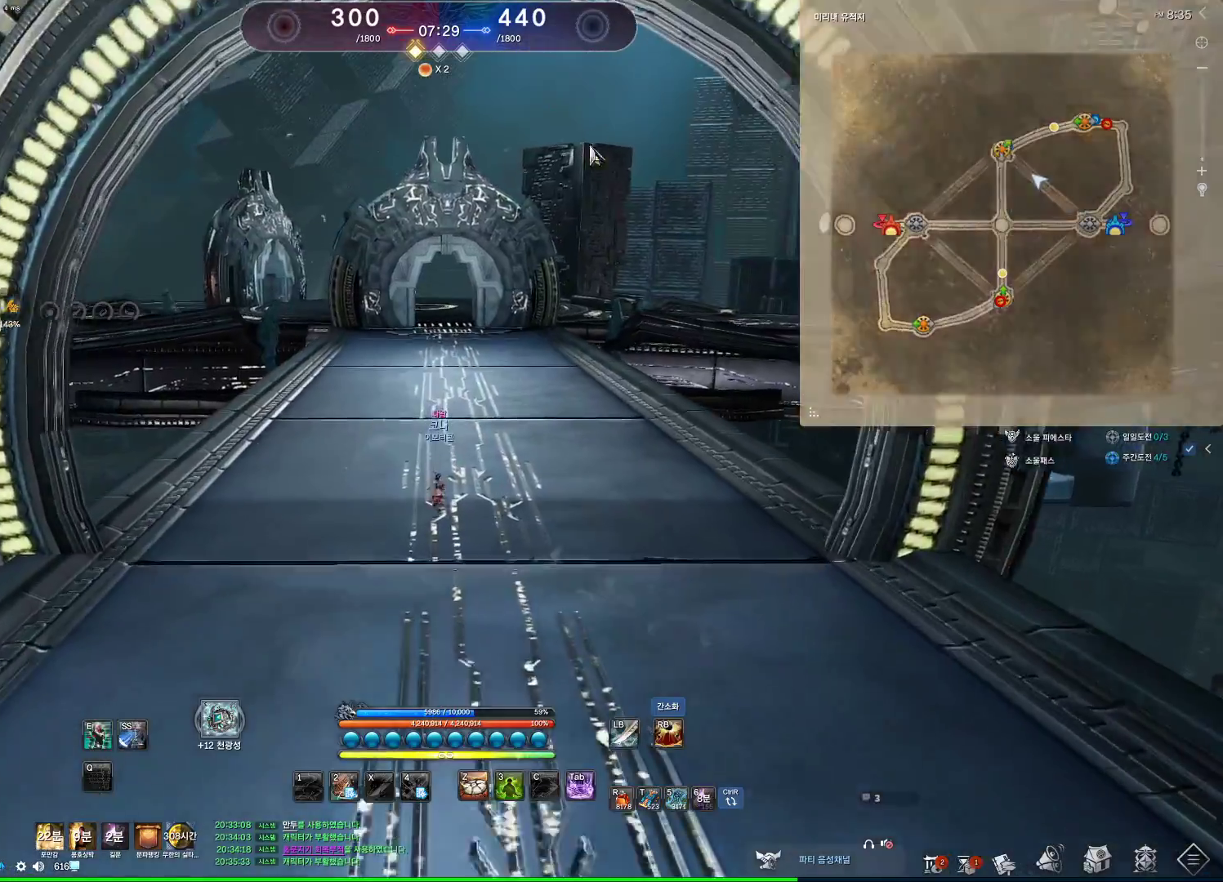
{"keys": ["alt", "w"], "mouse": [], "events": [[67, "mouse_left", "down"], [67, "mouse_right", "down"], [167, "mouse_left", "up"], [167, "mouse_right", "up"], [300, "mouse_left", "down"], [300, "mouse_right", "down"], [467, "mouse_left", "up"], [467, "mouse_right", "up"]]}
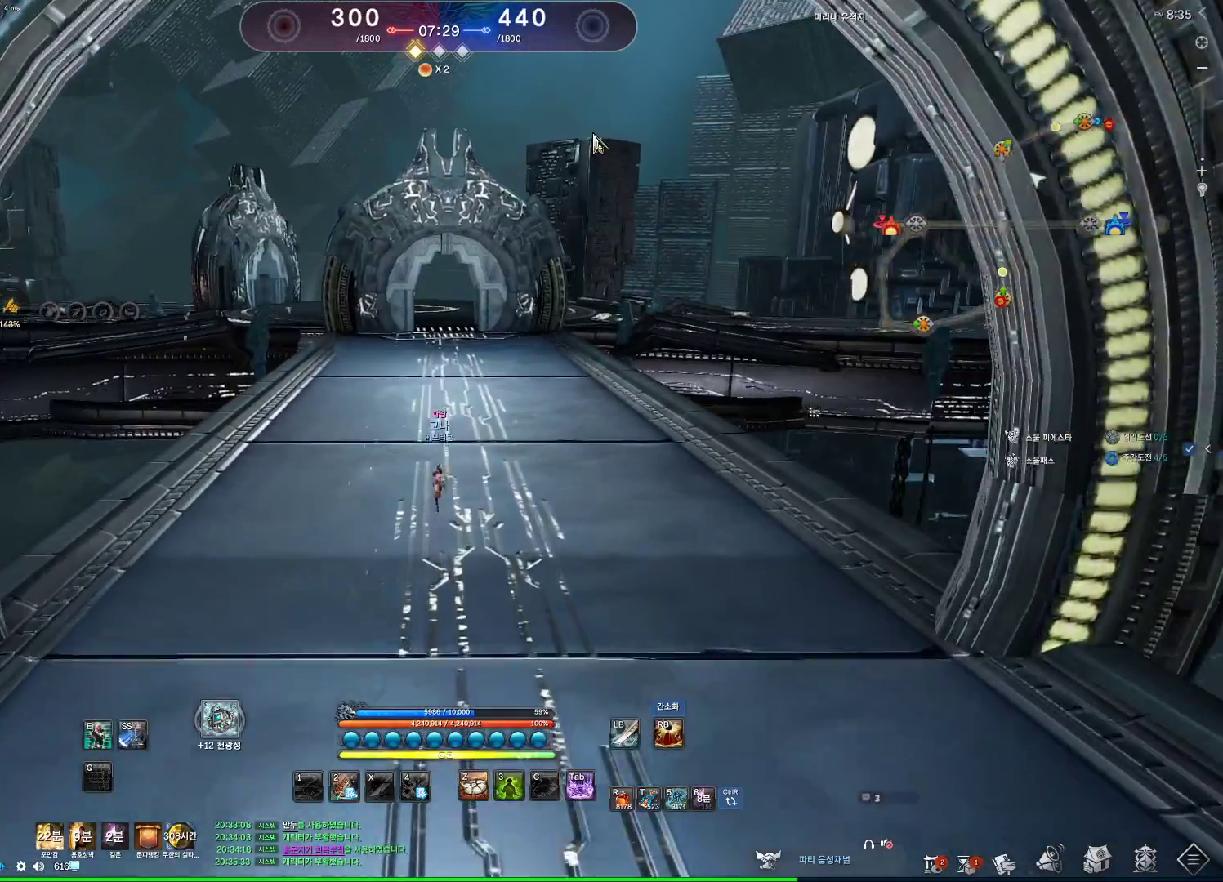
{"keys": ["w"], "mouse": ["wheel"], "events": [[300, "alt", "up"], [500, "mouse_wheel", "down"]]}
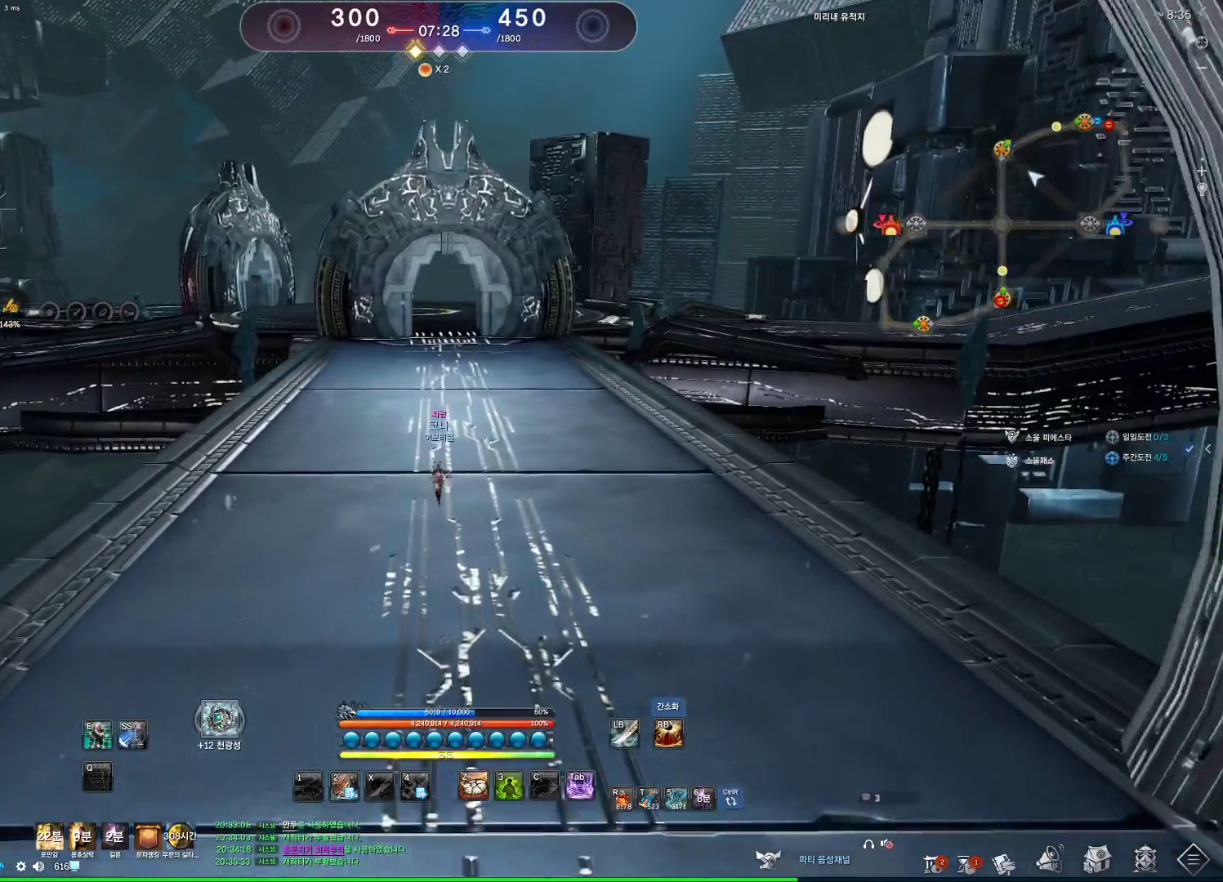
{"keys": ["w"], "mouse": ["wheel"], "events": []}
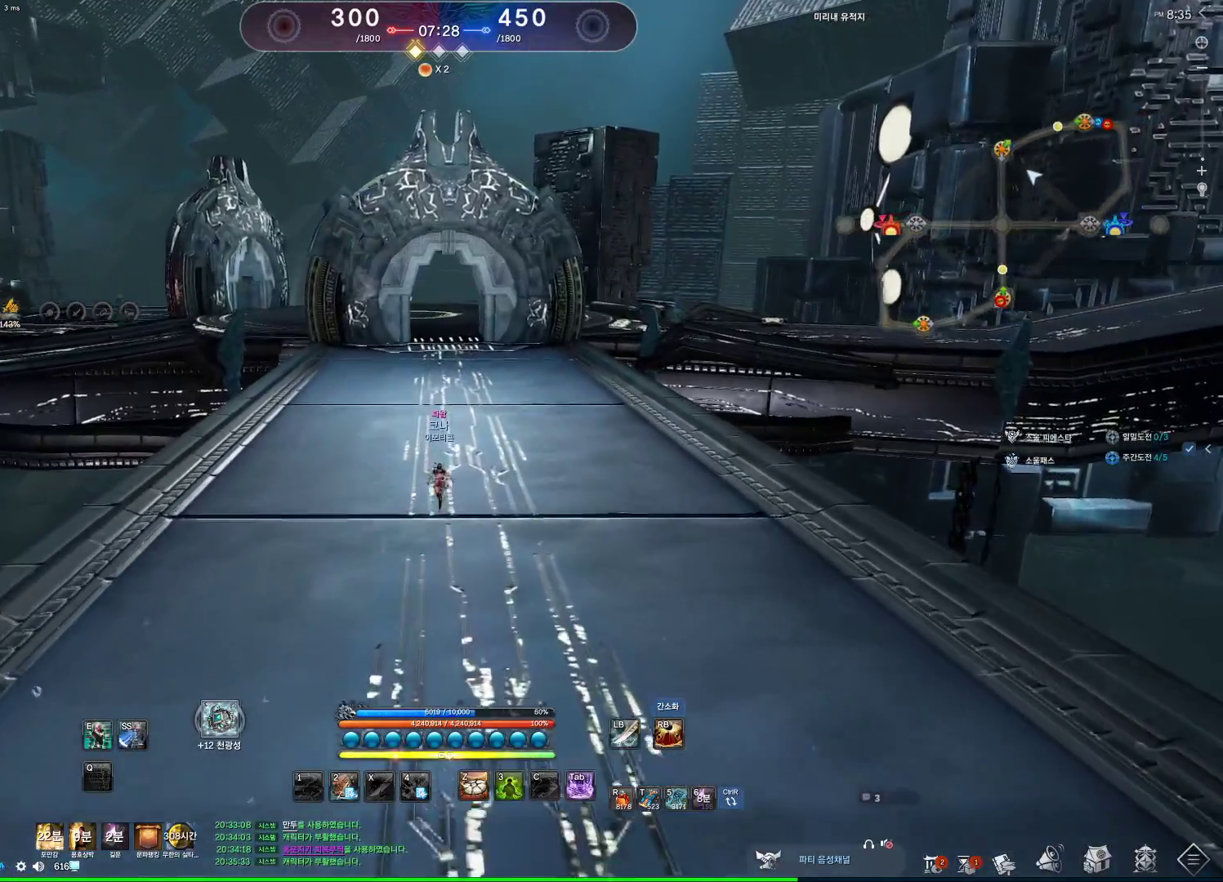
{"keys": ["d", "w"], "mouse": [], "events": [[133, "mouse_wheel", "up"], [200, "d", "down"]]}
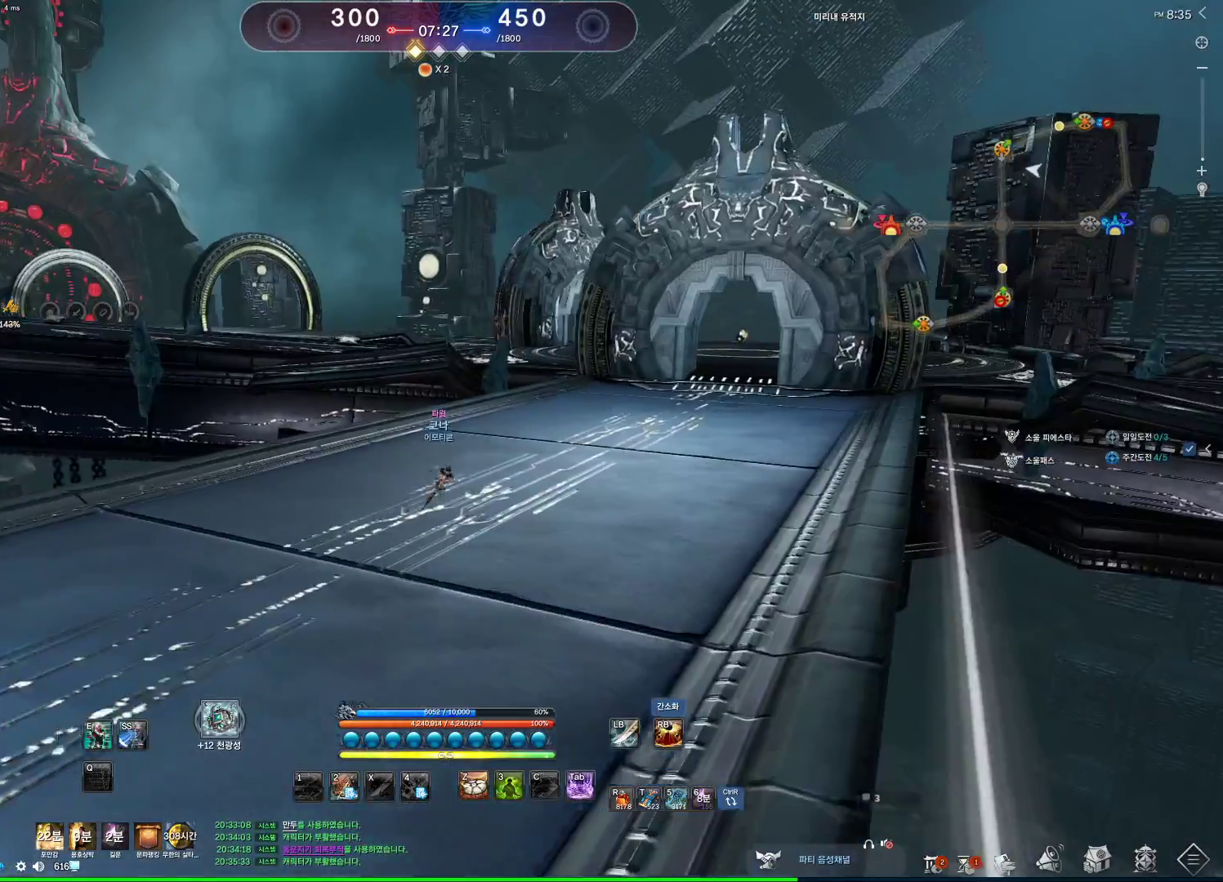
{"keys": ["alt", "d", "w"], "mouse": [], "events": [[233, "alt", "down"]]}
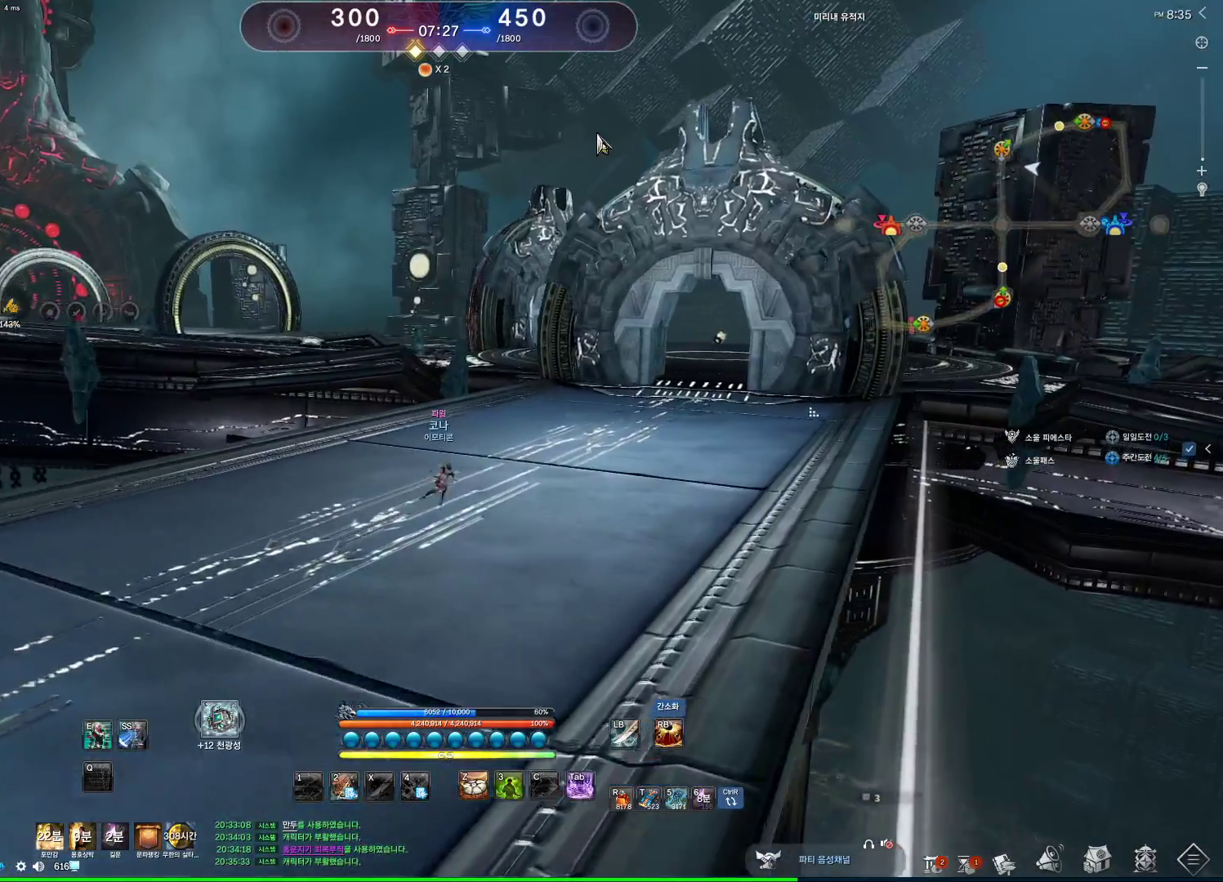
{"keys": ["alt", "d", "w"], "mouse": ["right"], "events": [[233, "mouse_left", "down"], [300, "mouse_left", "up"], [333, "mouse_left", "down"], [333, "mouse_right", "down"], [500, "mouse_left", "up"]]}
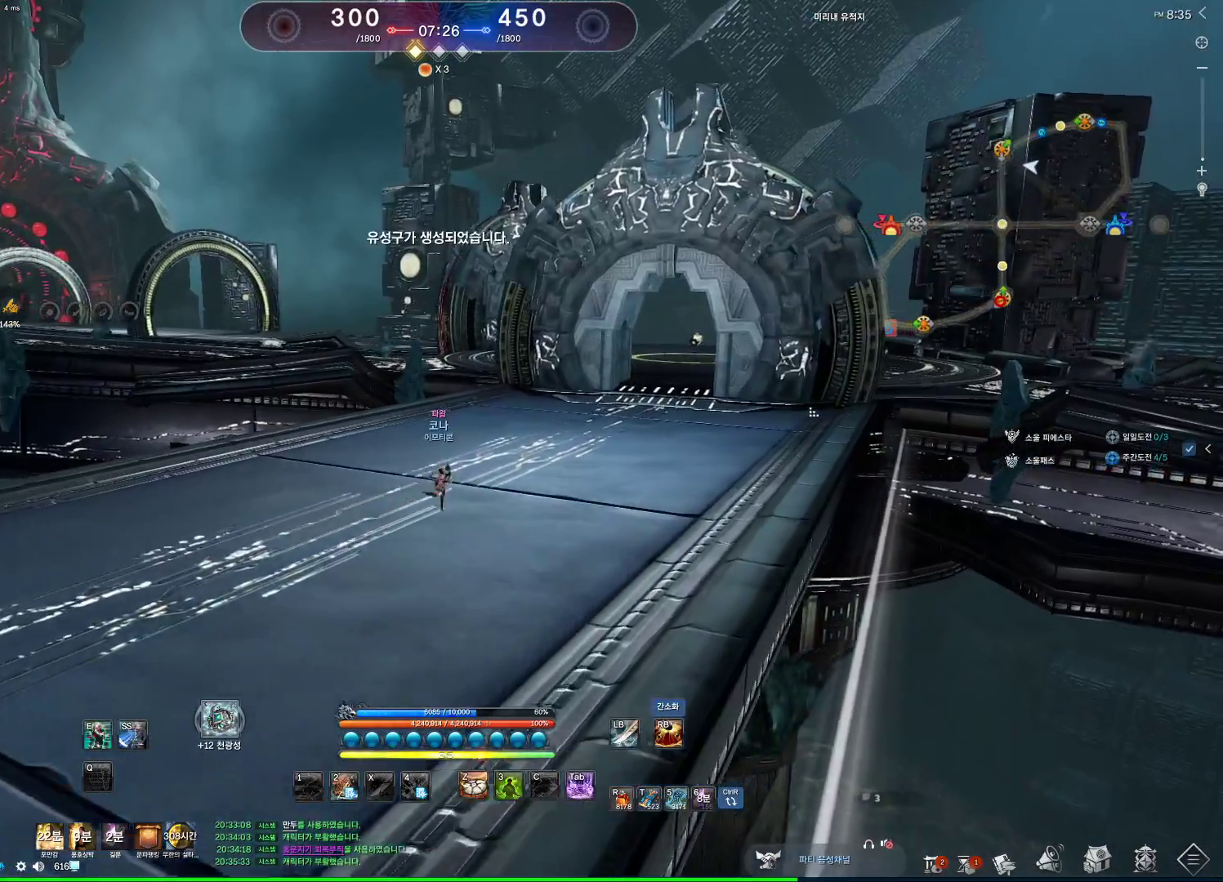
{"keys": ["alt", "d", "w"], "mouse": ["left", "right"], "events": [[67, "mouse_right", "up"], [167, "mouse_left", "down"], [167, "mouse_right", "down"], [300, "mouse_left", "up"], [300, "mouse_right", "up"], [400, "mouse_left", "down"], [467, "mouse_right", "down"]]}
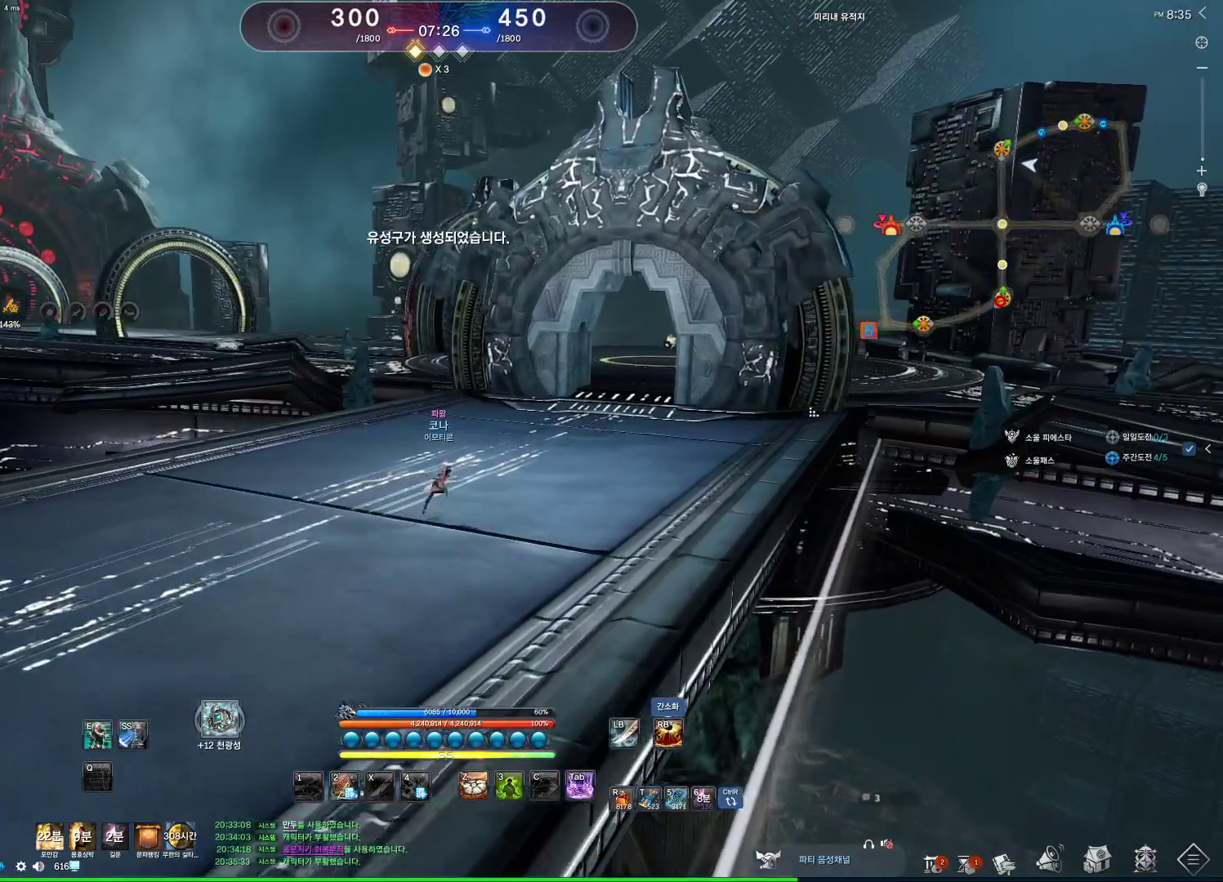
{"keys": ["d", "w"], "mouse": [], "events": [[33, "mouse_left", "up"], [33, "mouse_right", "up"], [200, "d", "up"], [333, "alt", "up"], [433, "d", "down"]]}
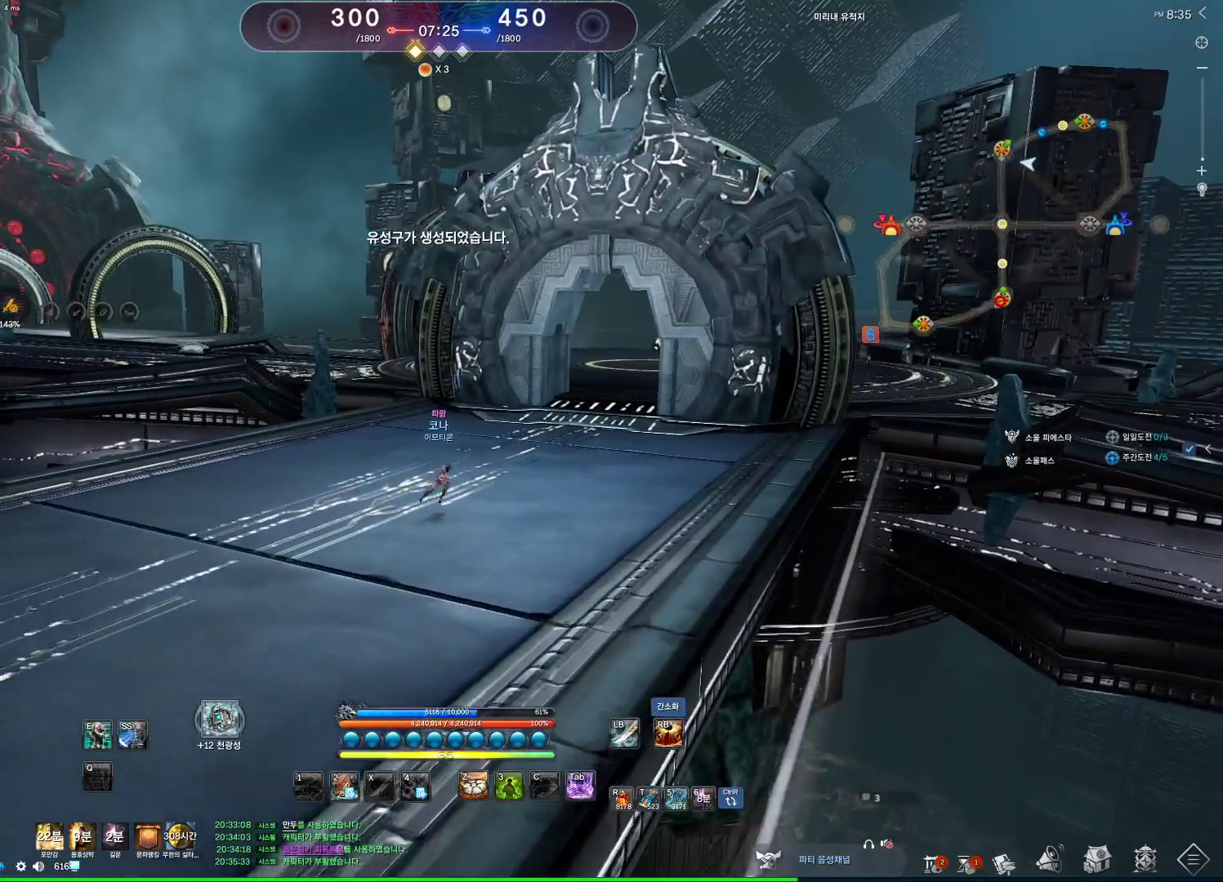
{"keys": ["w"], "mouse": [], "events": [[100, "d", "up"], [300, "d", "down"], [400, "d", "up"]]}
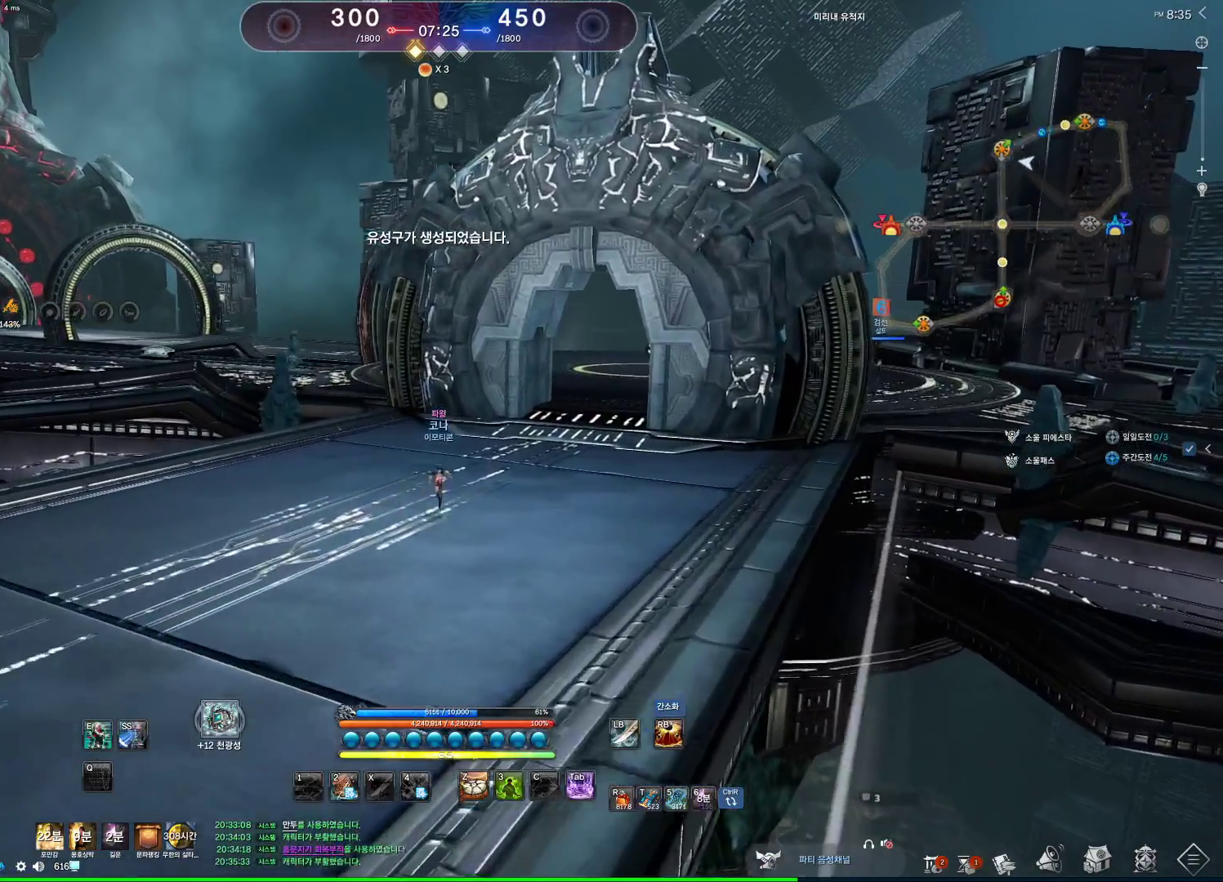
{"keys": ["d", "w"], "mouse": [], "events": [[33, "d", "down"], [133, "d", "up"], [233, "d", "down"], [300, "d", "up"], [433, "d", "down"]]}
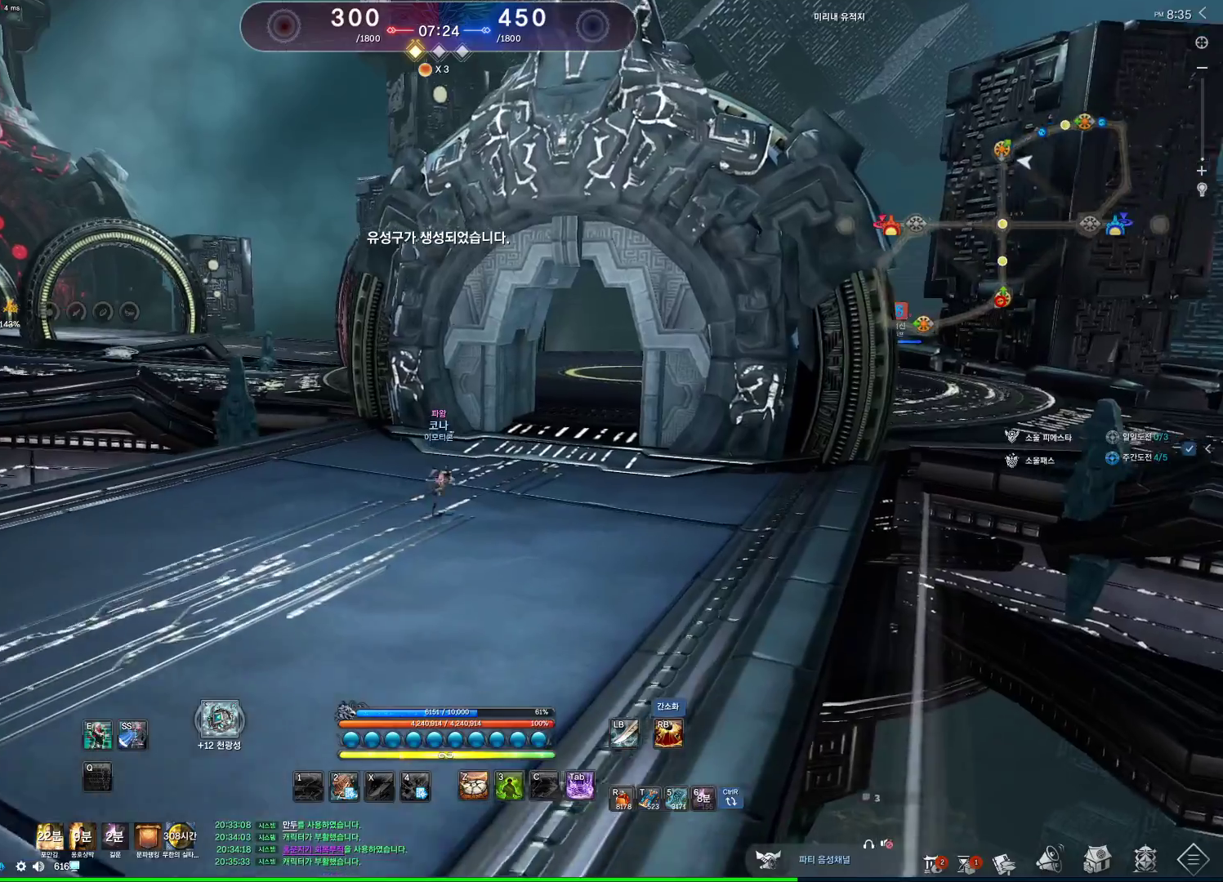
{"keys": ["d", "w"], "mouse": [], "events": [[33, "d", "up"], [133, "d", "down"]]}
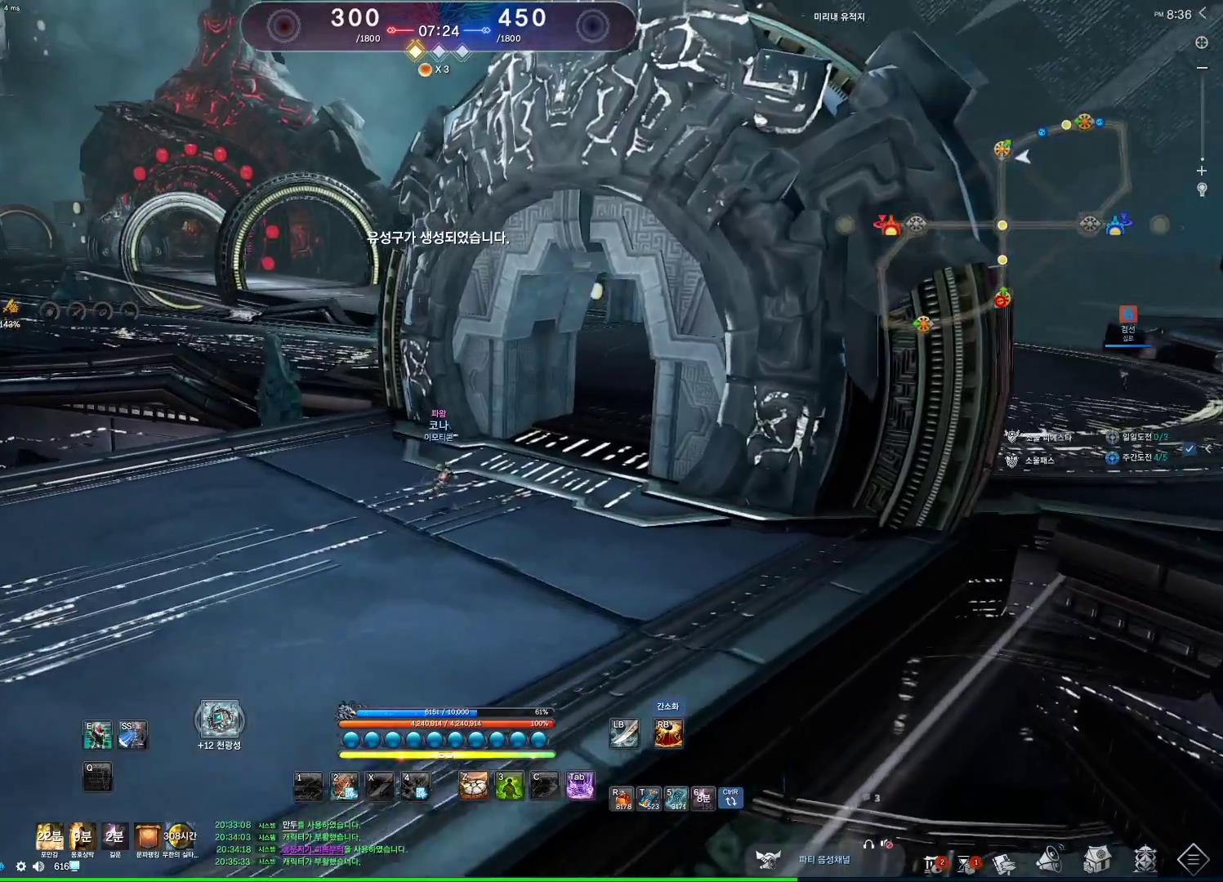
{"keys": ["d", "w"], "mouse": [], "events": [[300, "d", "up"], [467, "d", "down"]]}
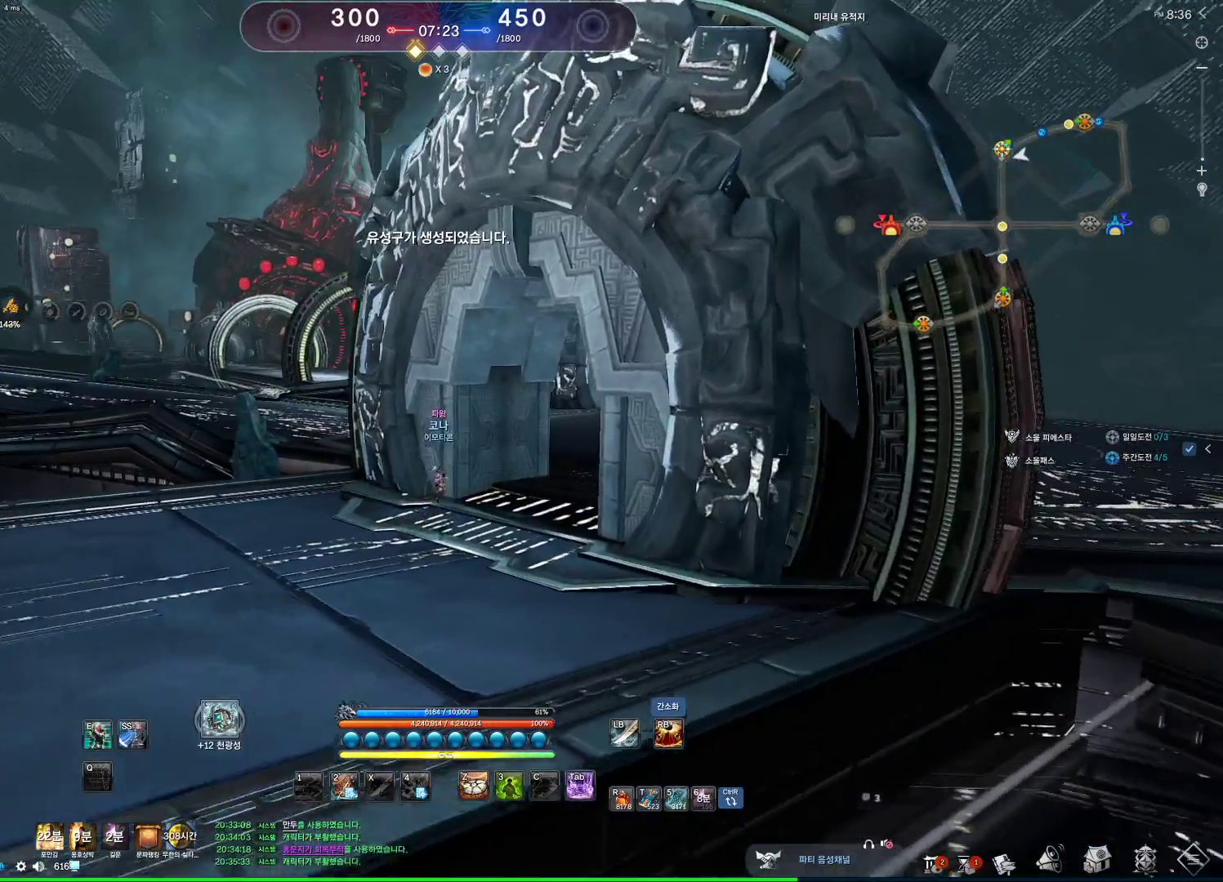
{"keys": [], "mouse": [], "events": [[200, "w", "up"], [400, "d", "up"]]}
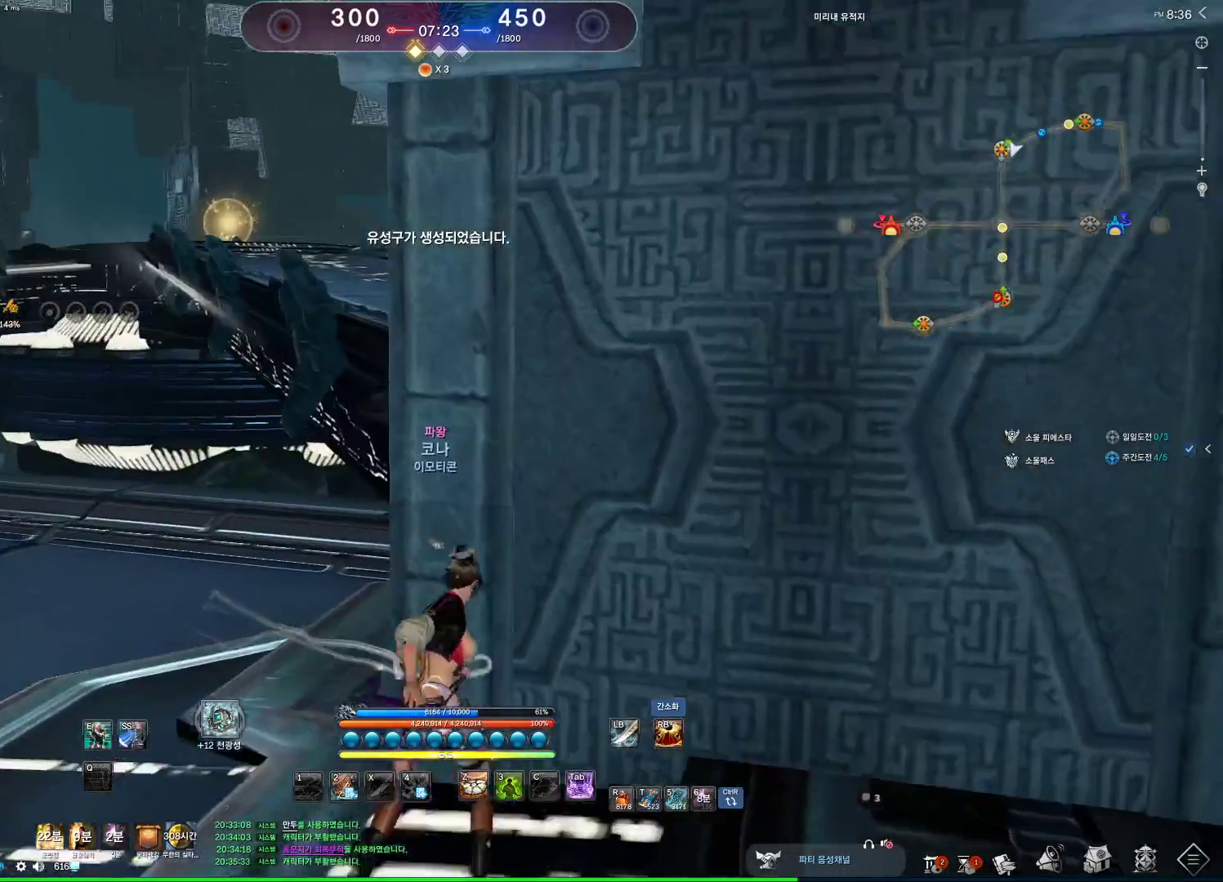
{"keys": ["d", "w"], "mouse": [], "events": [[367, "d", "down"], [433, "w", "down"]]}
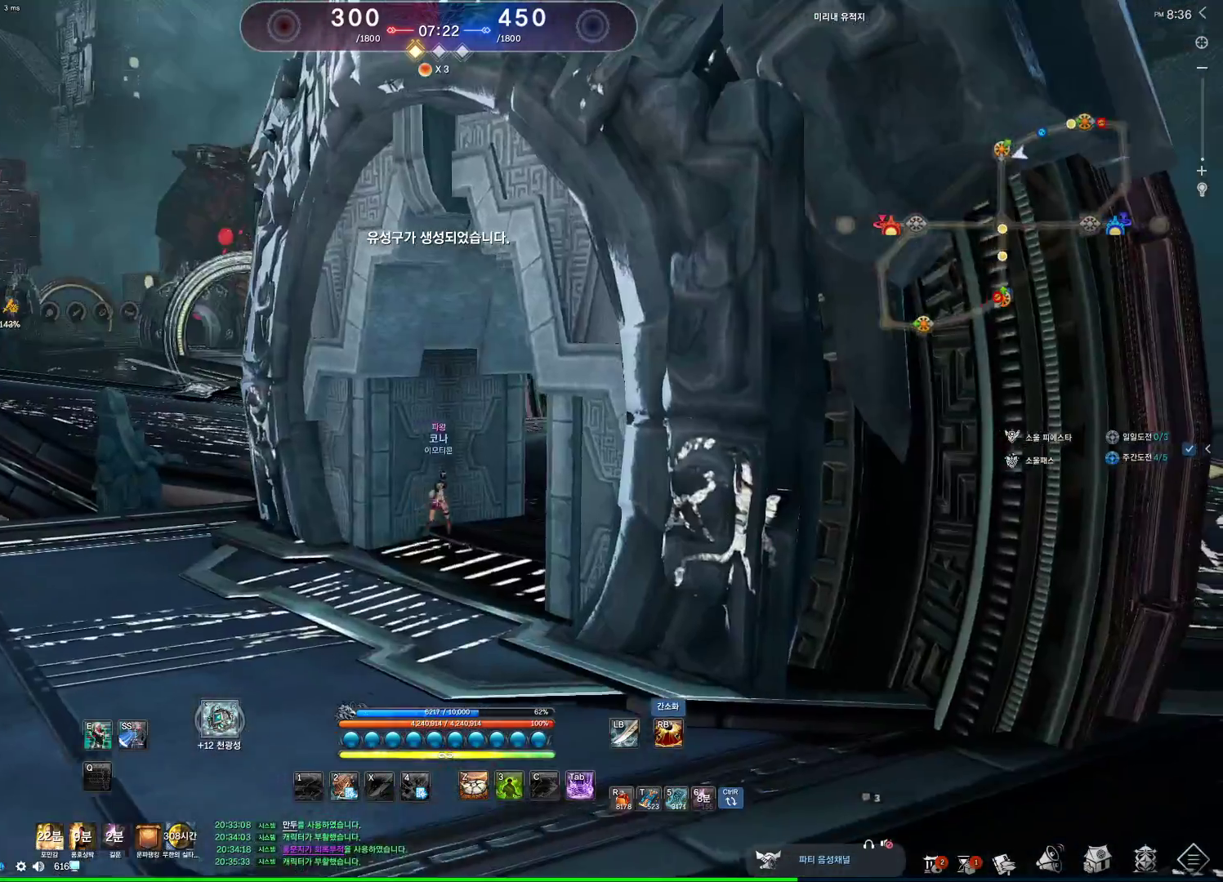
{"keys": [], "mouse": [], "events": [[200, "d", "up"], [200, "w", "up"]]}
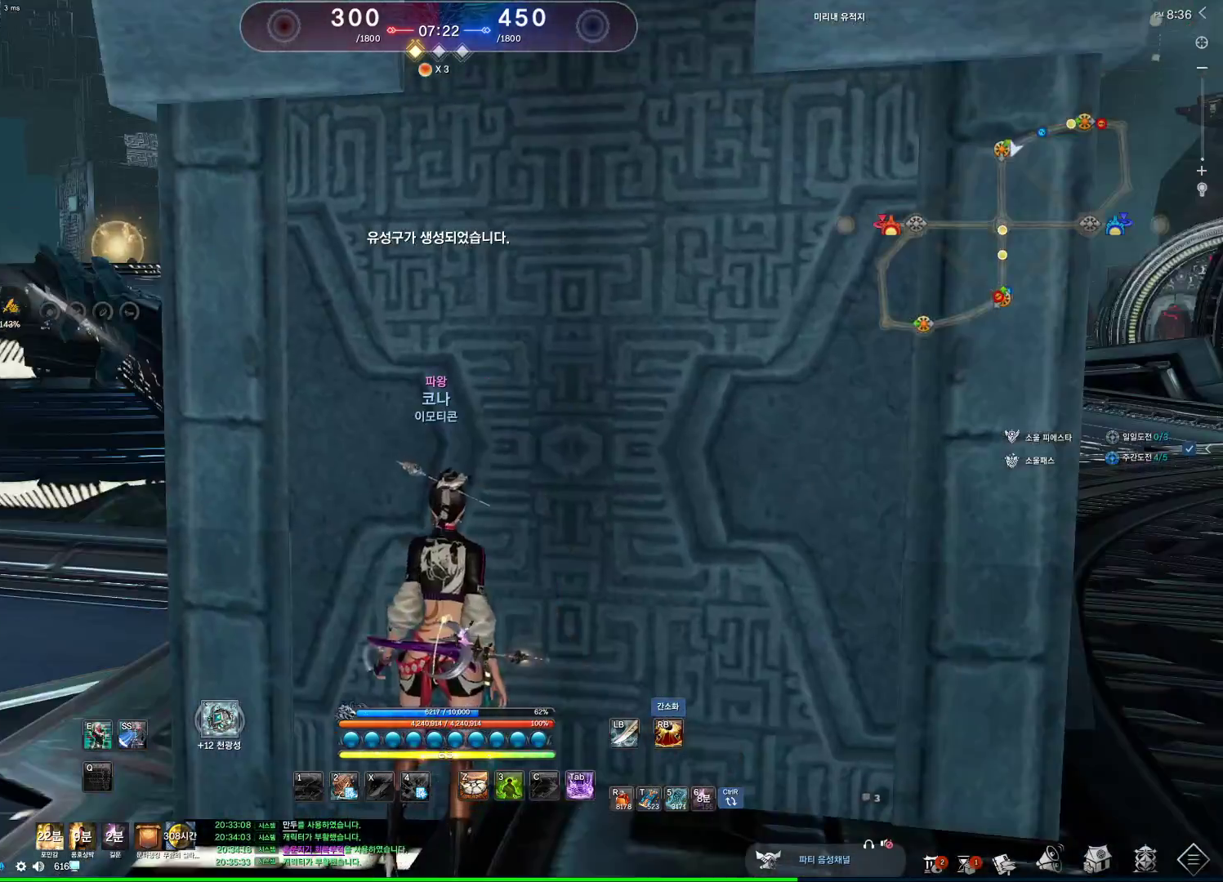
{"keys": [], "mouse": [], "events": []}
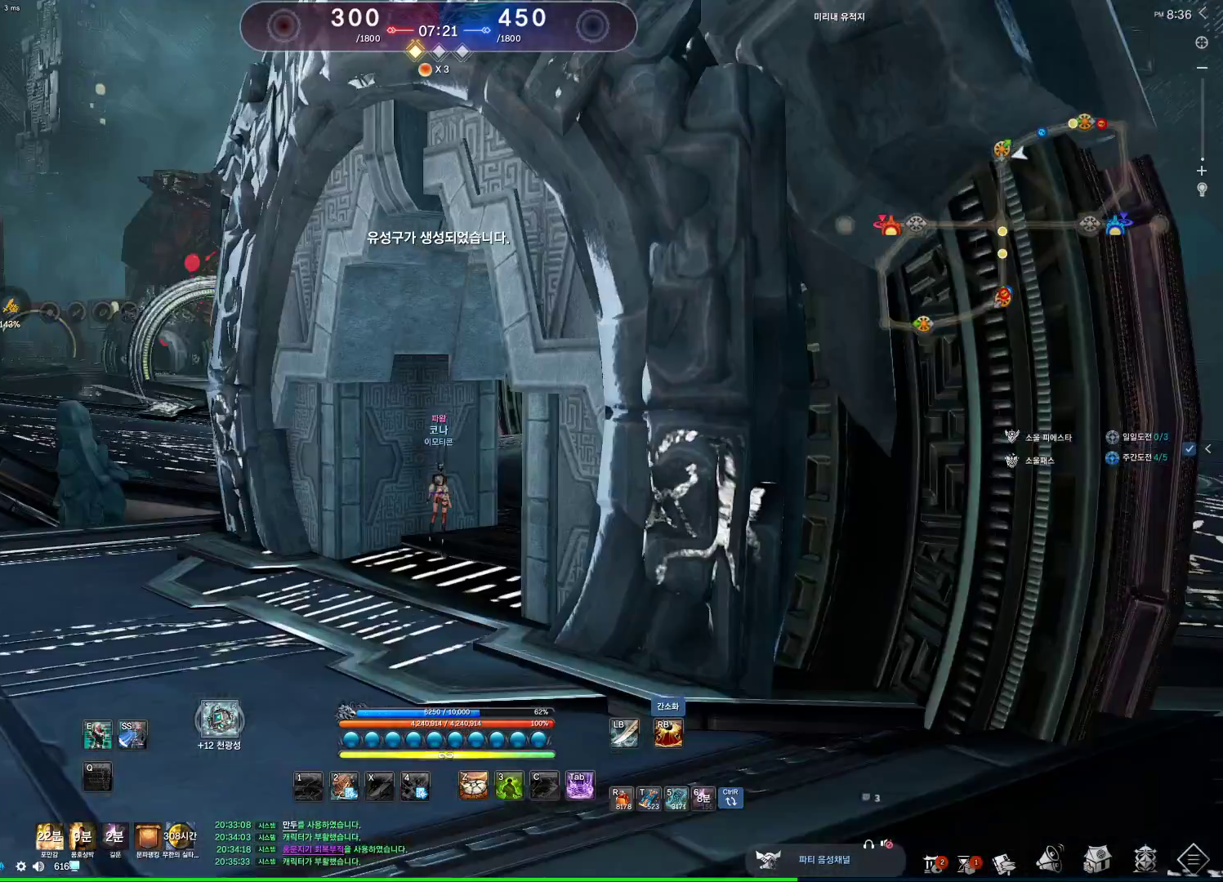
{"keys": [], "mouse": [], "events": []}
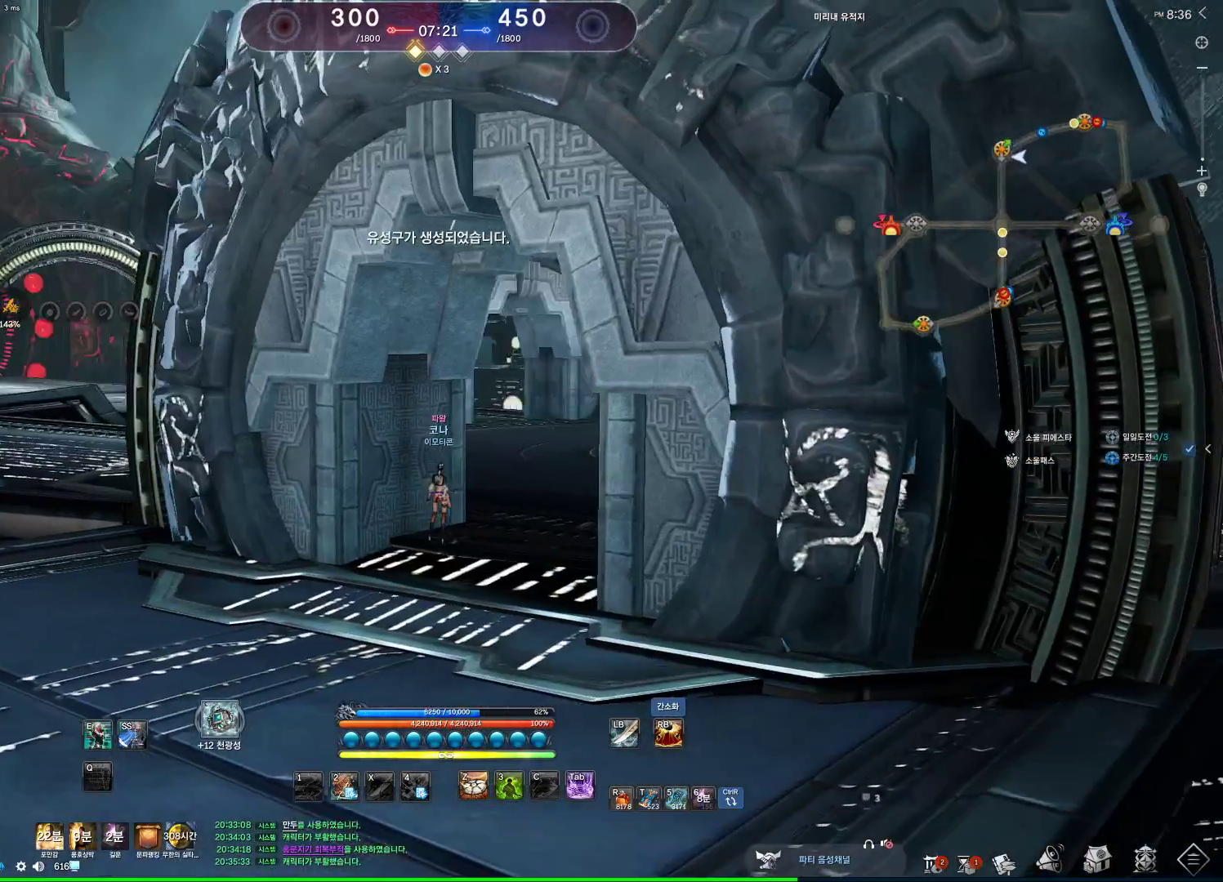
{"keys": [], "mouse": [], "events": []}
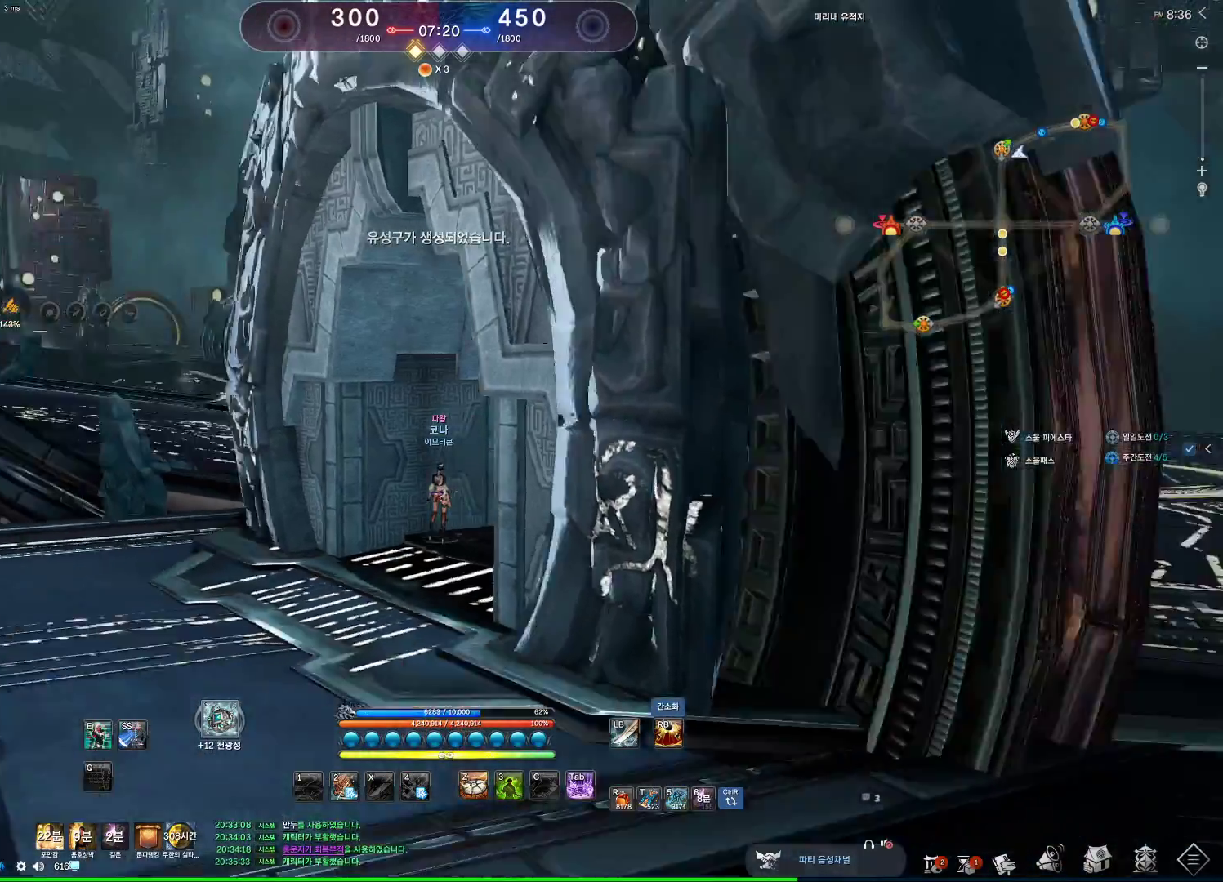
{"keys": [], "mouse": [], "events": []}
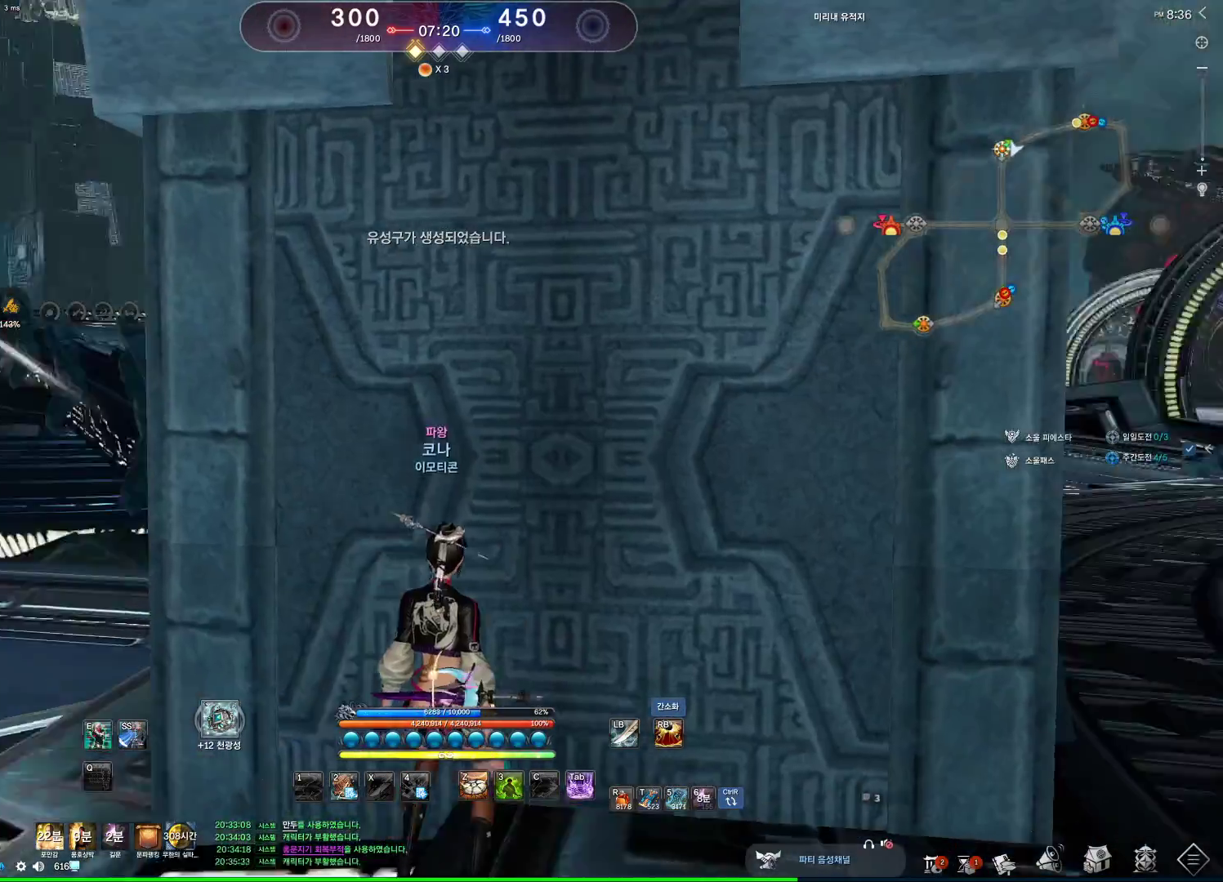
{"keys": [], "mouse": [], "events": []}
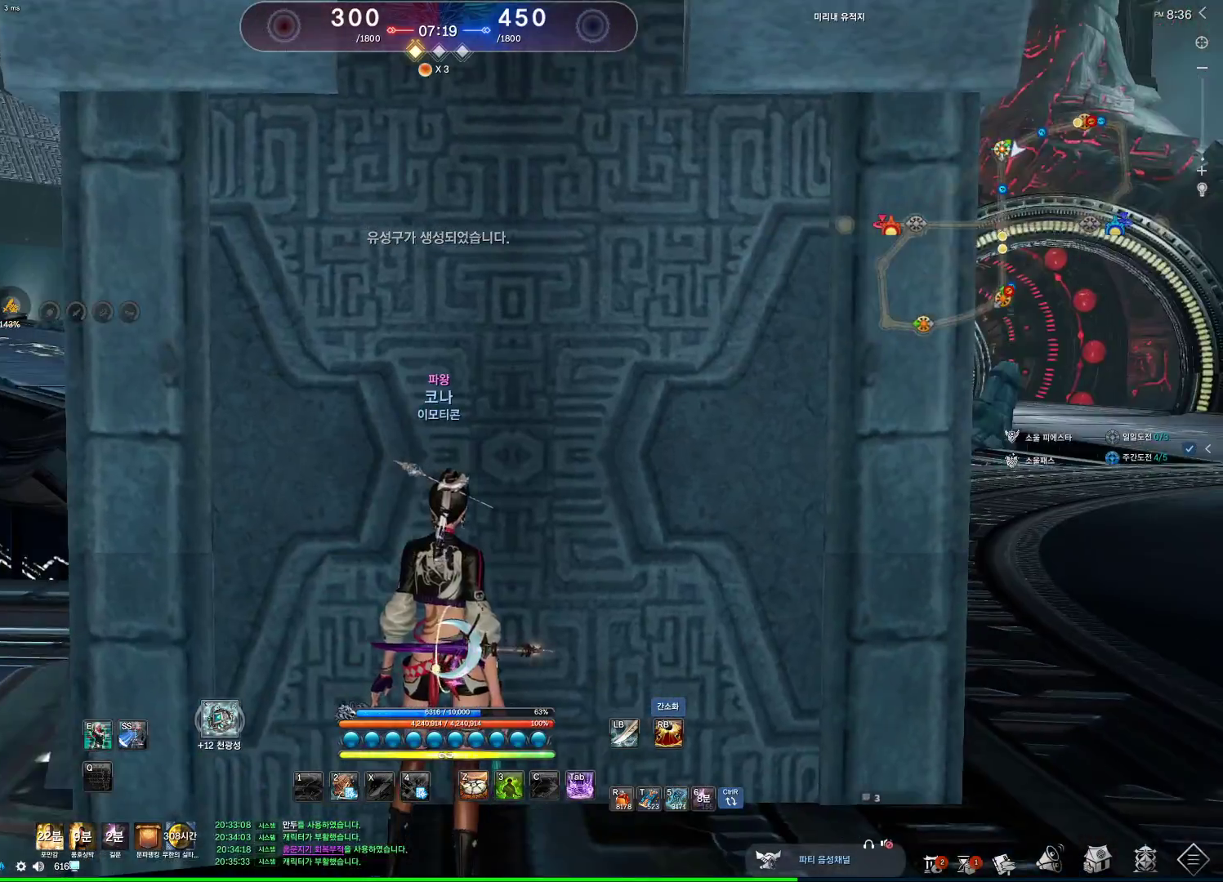
{"keys": ["alt"], "mouse": ["left", "right"], "events": [[133, "alt", "down"], [433, "mouse_left", "down"], [433, "mouse_right", "down"]]}
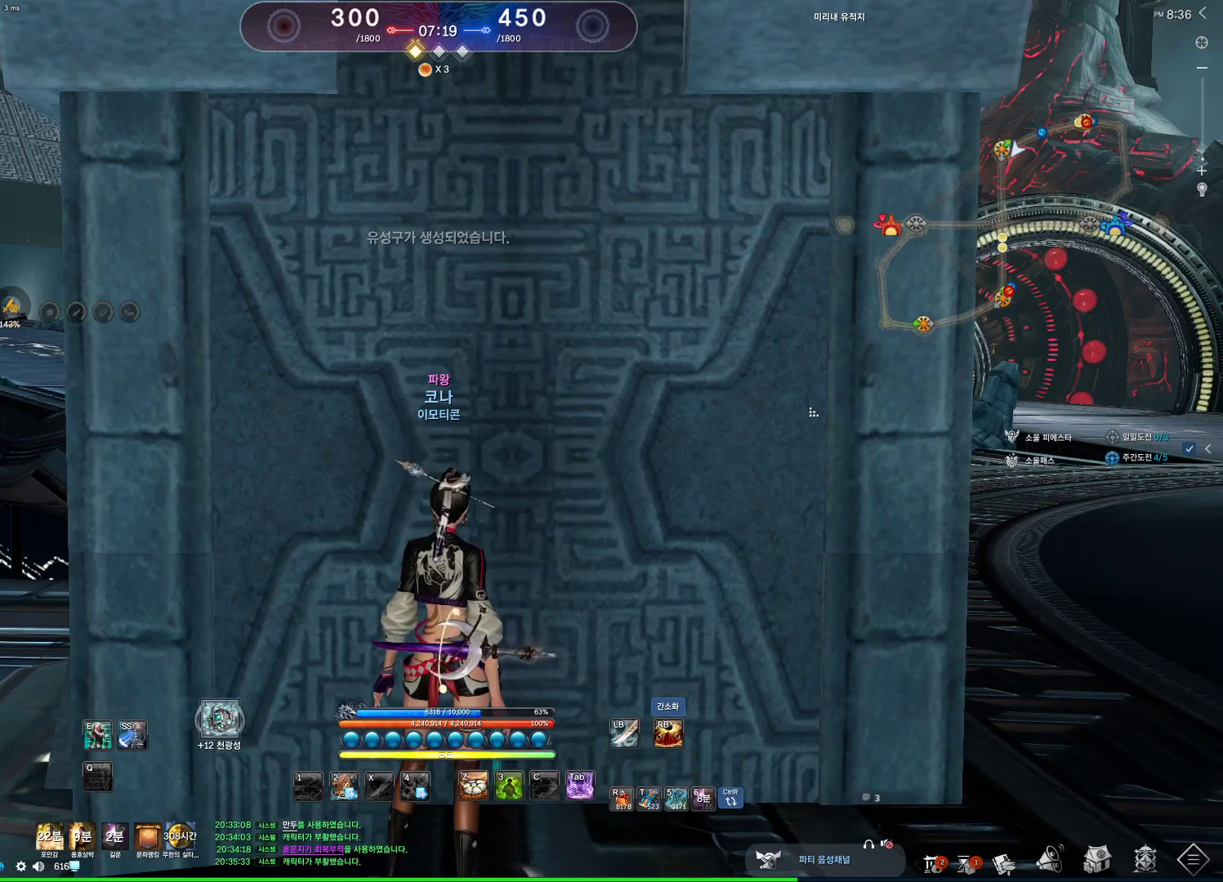
{"keys": [], "mouse": [], "events": [[67, "mouse_left", "up"], [133, "mouse_left", "down"], [267, "mouse_left", "up"], [267, "mouse_right", "up"], [500, "alt", "up"]]}
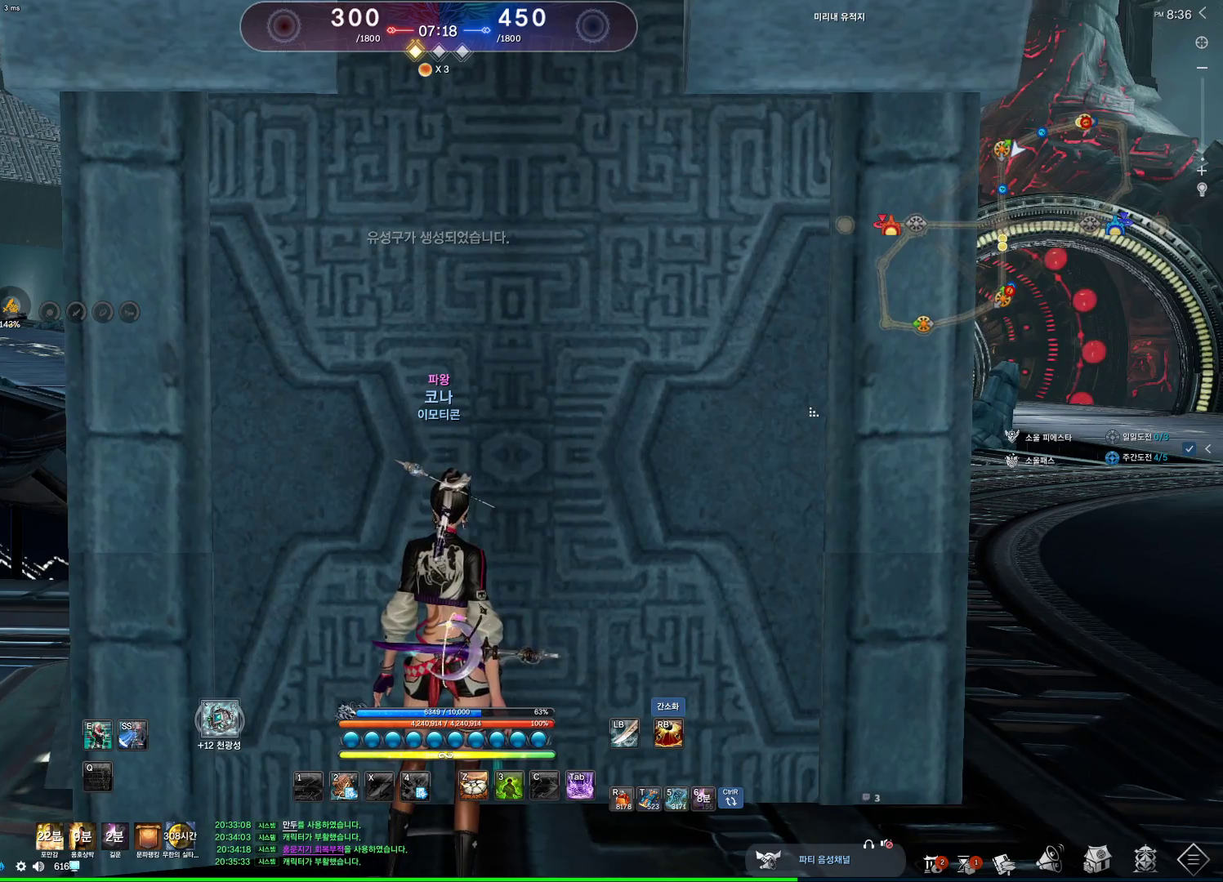
{"keys": ["alt"], "mouse": [], "events": [[333, "alt", "down"]]}
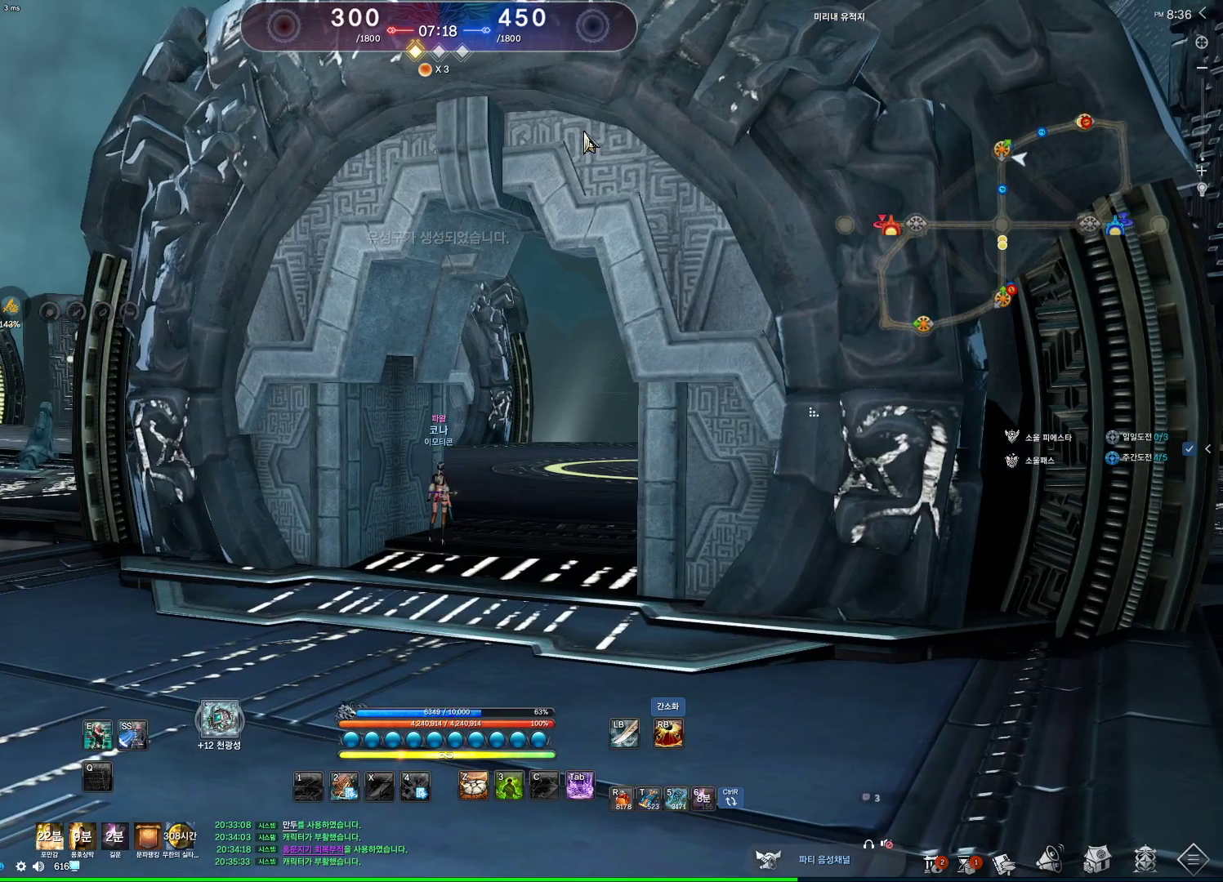
{"keys": ["alt"], "mouse": ["left", "right"], "events": [[100, "mouse_left", "down"], [100, "mouse_right", "down"], [233, "mouse_left", "up"], [233, "mouse_right", "up"], [433, "mouse_left", "down"], [433, "mouse_right", "down"]]}
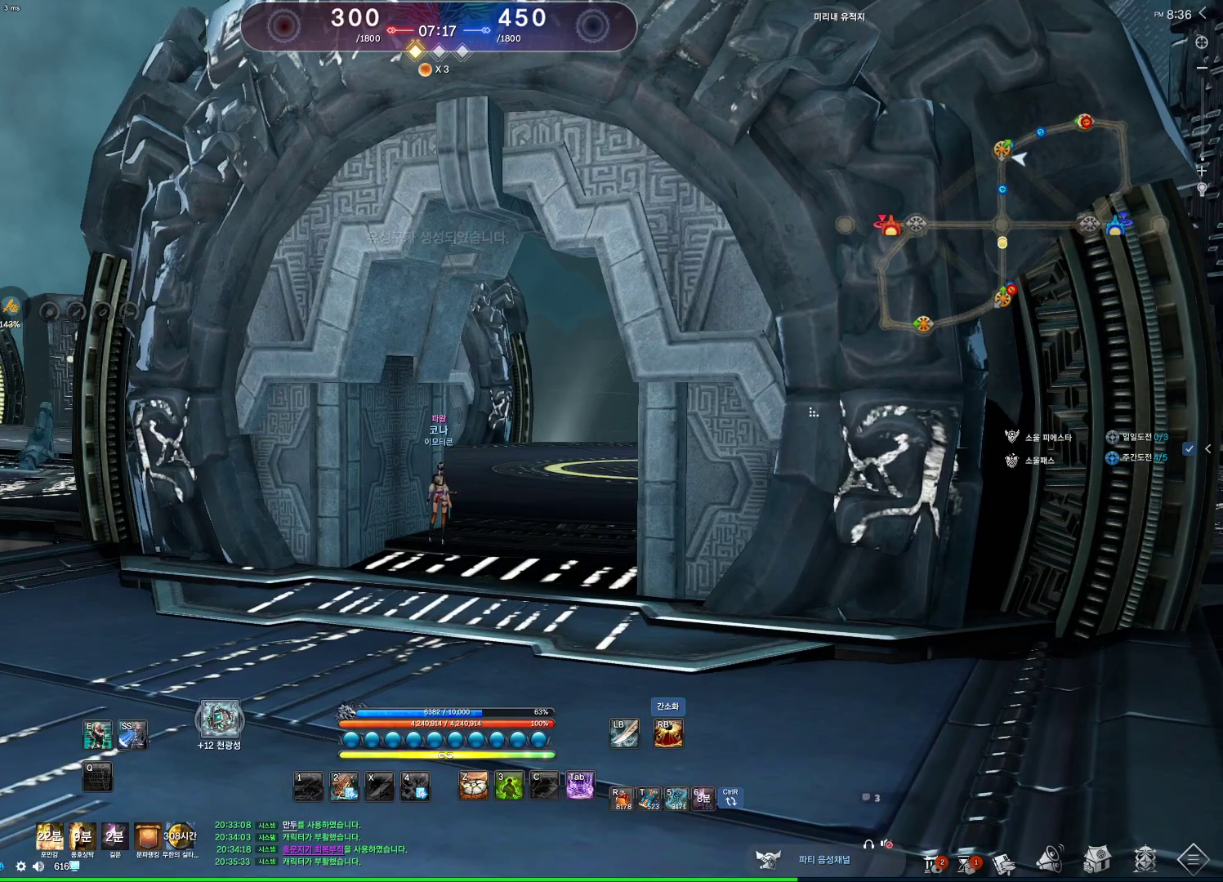
{"keys": [], "mouse": [], "events": [[33, "mouse_left", "up"], [33, "mouse_right", "up"], [367, "alt", "up"]]}
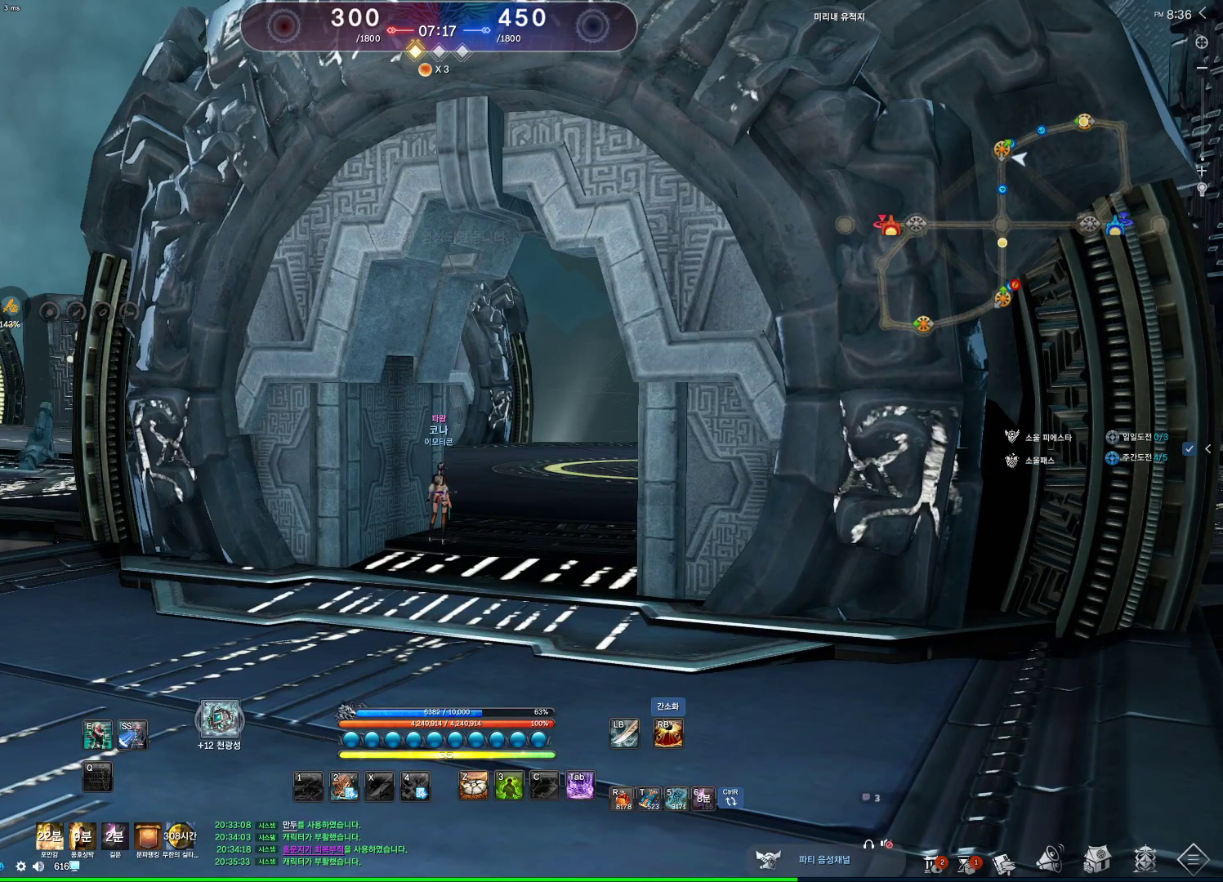
{"keys": [], "mouse": [], "events": []}
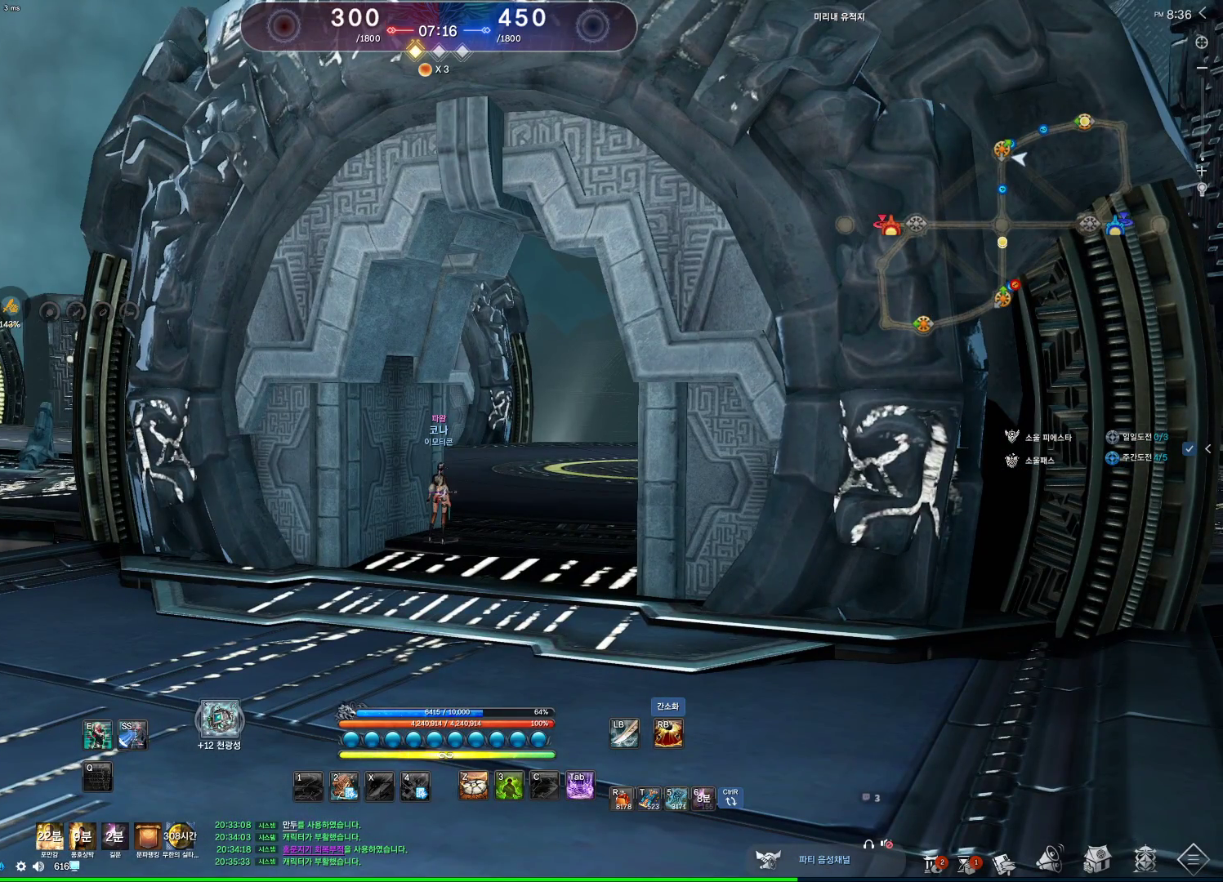
{"keys": [], "mouse": [], "events": []}
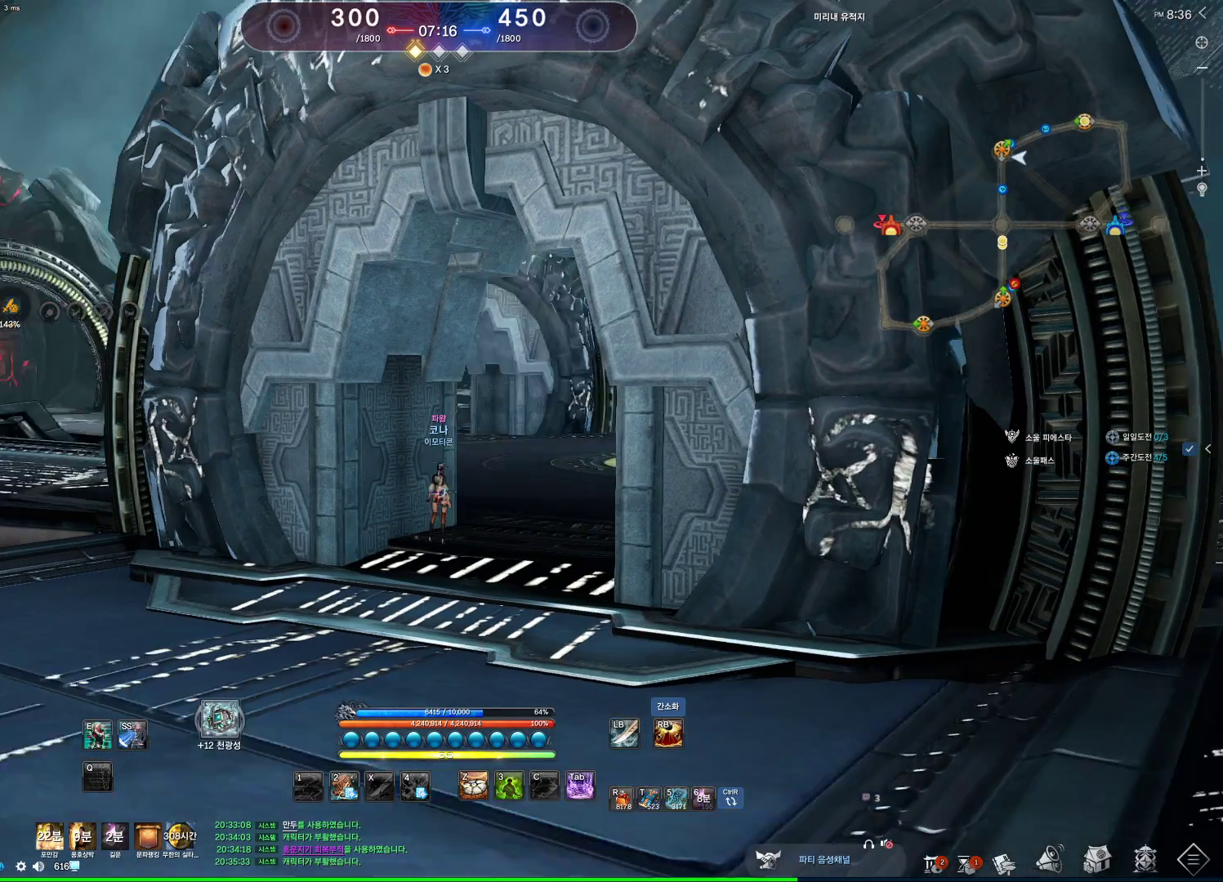
{"keys": ["alt"], "mouse": [], "events": [[467, "alt", "down"]]}
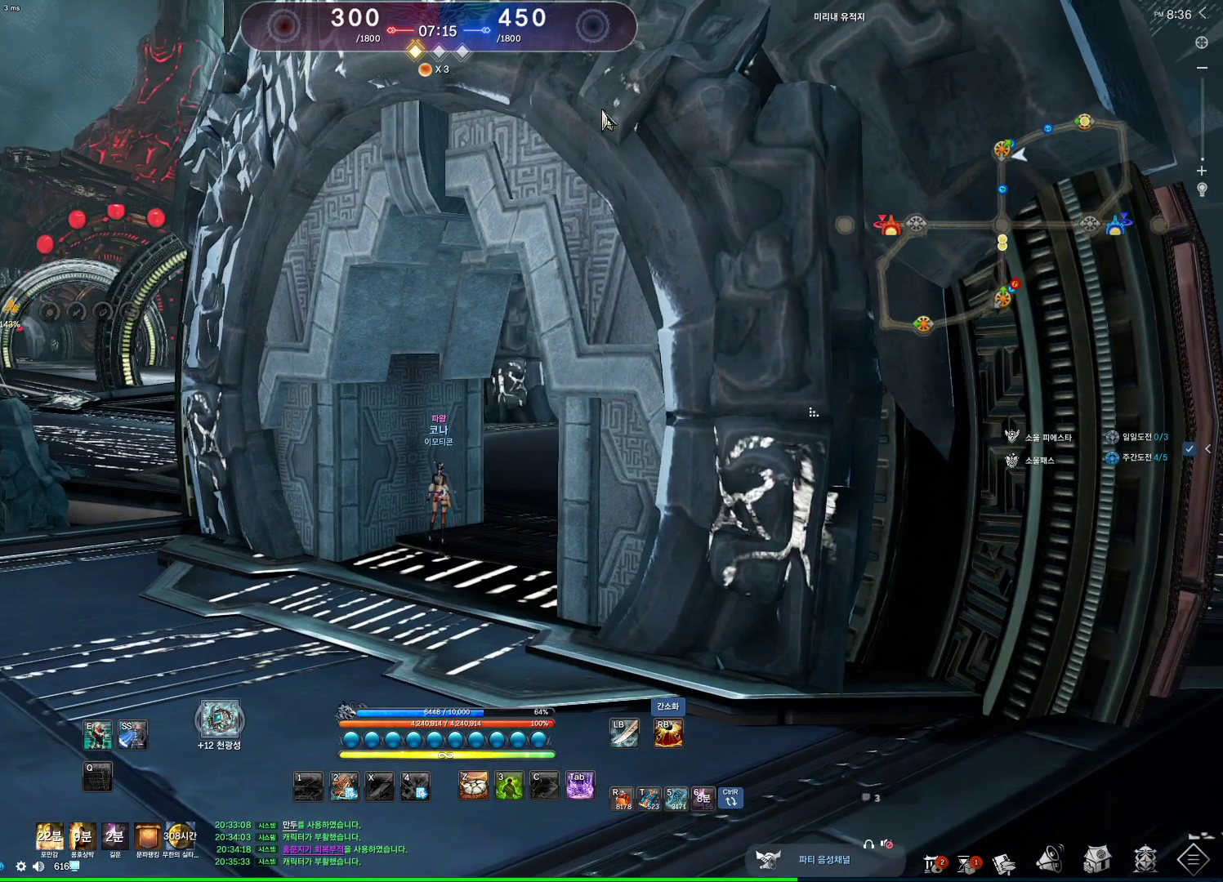
{"keys": ["alt"], "mouse": ["left", "right"], "events": [[200, "mouse_left", "down"], [233, "mouse_right", "down"], [333, "mouse_left", "up"], [433, "mouse_left", "down"]]}